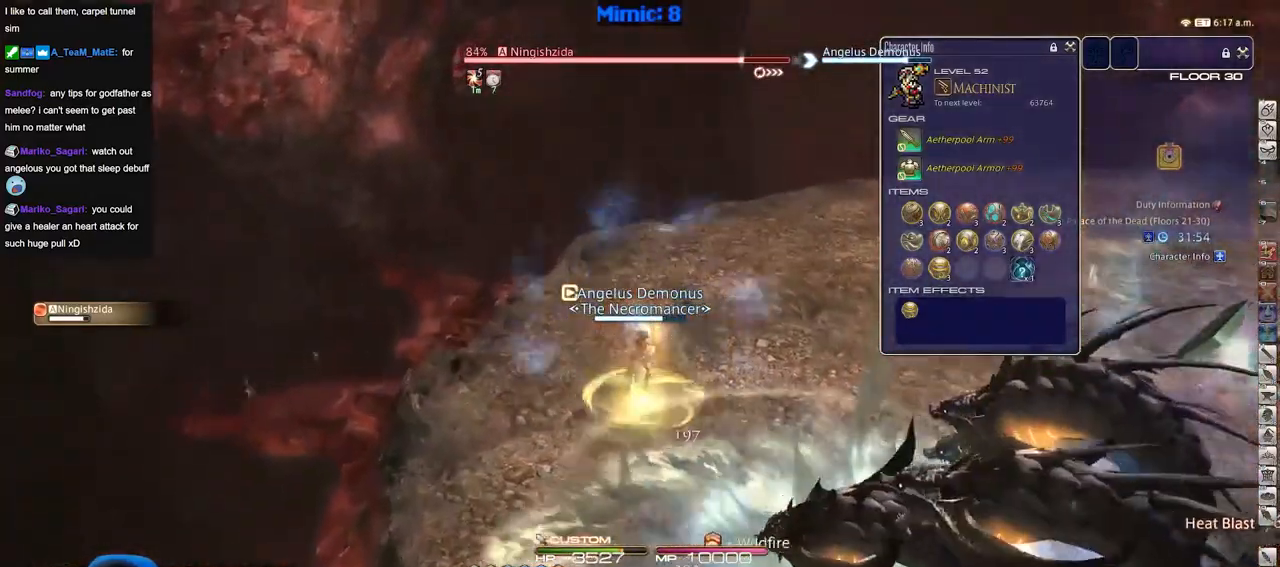
Gameplay with keyboard; each line is a JSON object with the keys held at the frame after it. "events" lists presses ("down") and releases ("up") of "a", "alt_l", "alt_r", "b", "c", "caps_lock", "ctrl_l", "ctrl_r", "d", "down", "e", "escape", "f", "f1", "f10", "f11", "f12", "f2", "f3", "f4", "f5", "f6", "f7", "f8", "f9", "g", "h", "i", "j", "k", "l", "left", "m", "n", "o", "p", "q", "r", "right", "s", "shift", "space", "super", "t", "tab", "u", "up", "v", "w", "x", "y" and "z" between this image and that frame as [ms after this image, input, new state], when the widget could be followed in between. No other keys are recorded. Mouse input is not recorded.
{"keys": ["w"], "events": []}
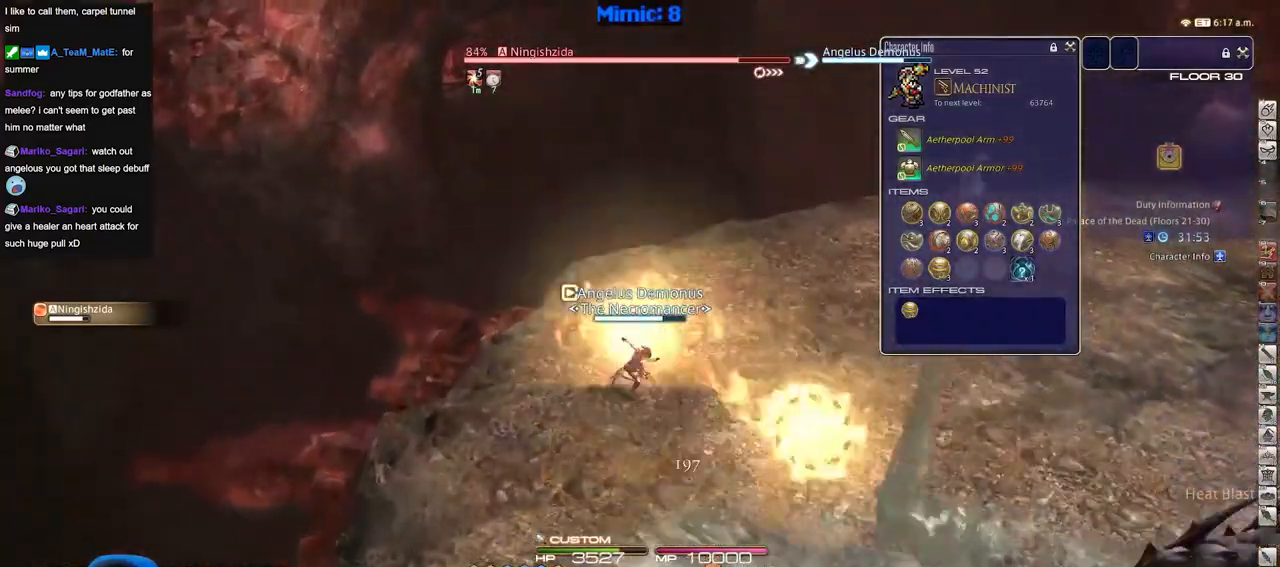
{"keys": ["a", "w"], "events": [[317, "a", "down"]]}
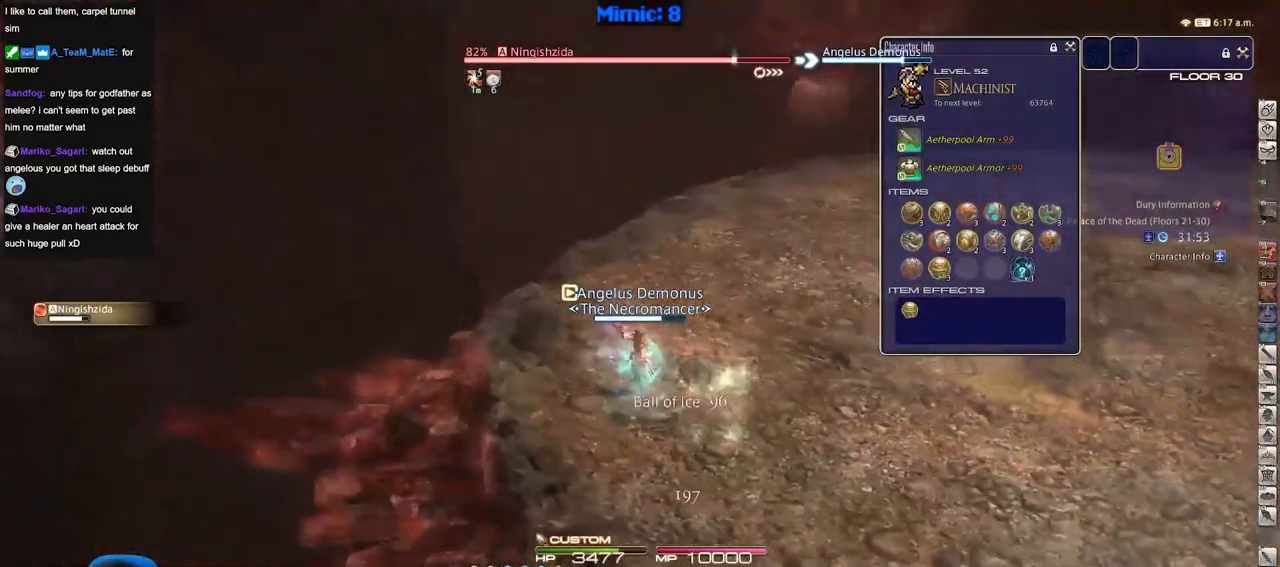
{"keys": ["w"], "events": [[150, "a", "up"]]}
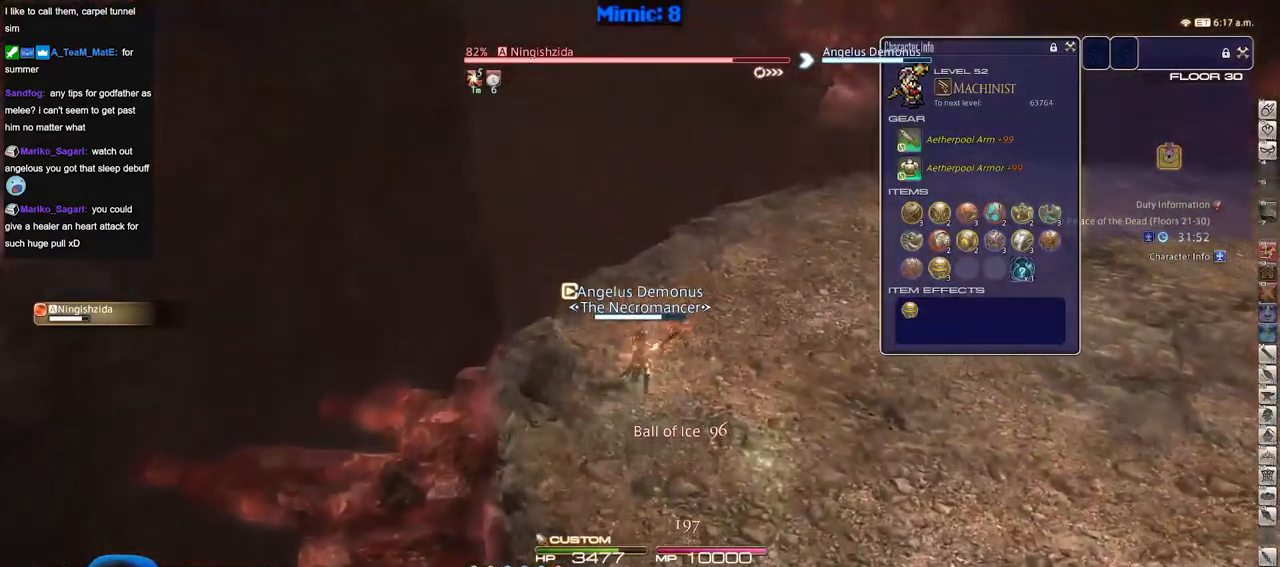
{"keys": ["w"], "events": []}
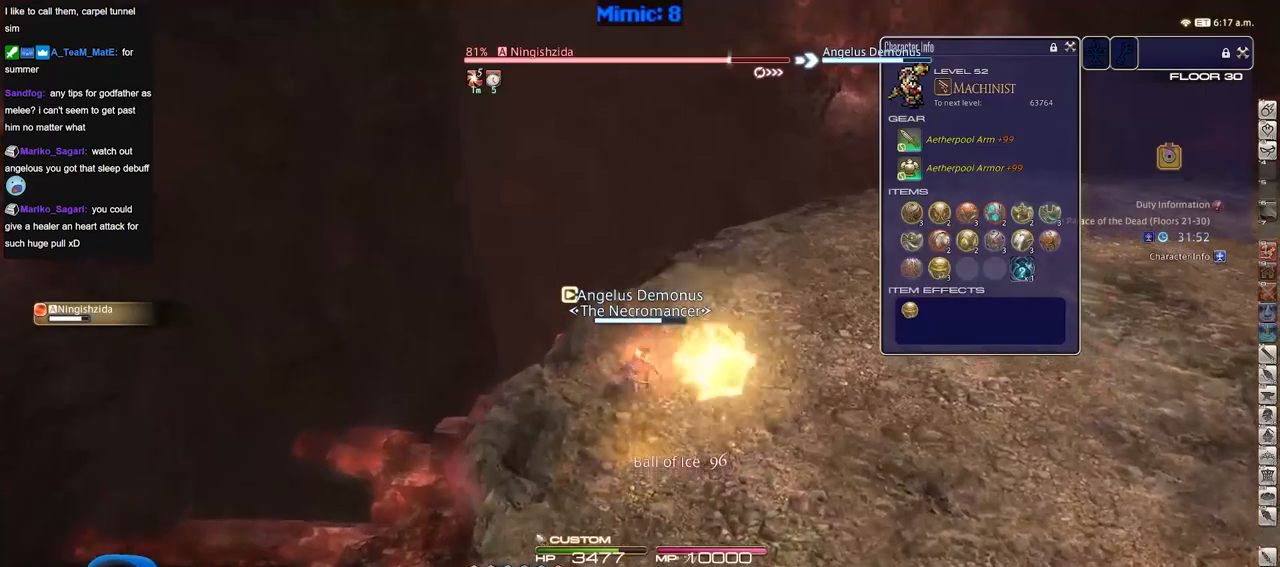
{"keys": ["w"], "events": [[33, "d", "down"], [367, "d", "up"]]}
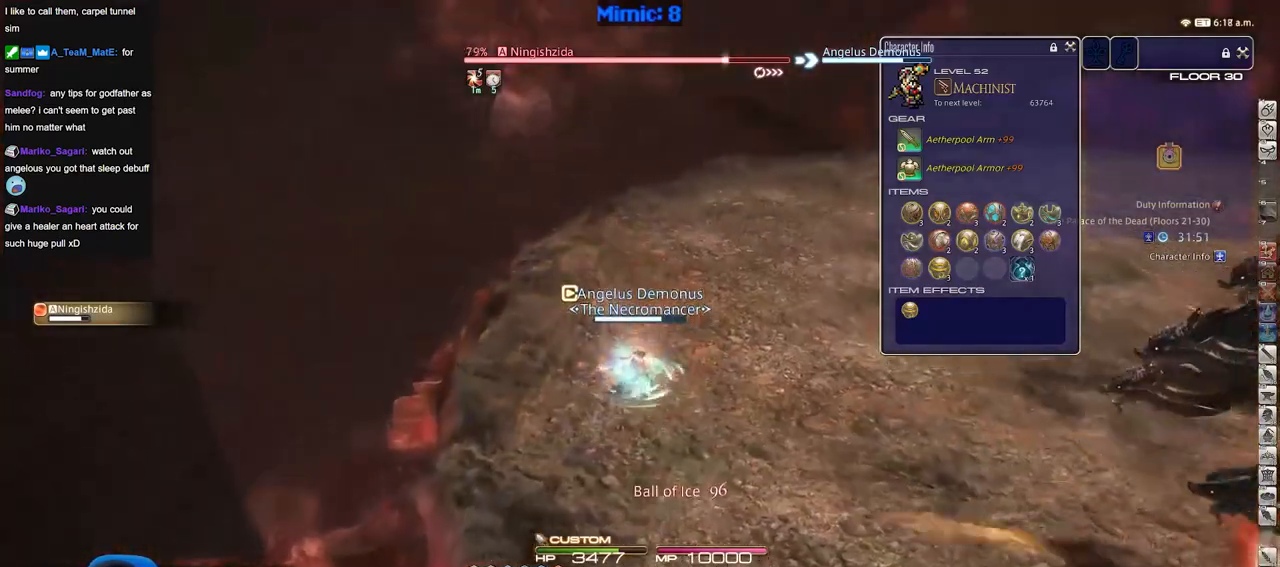
{"keys": ["w"], "events": [[283, "d", "down"], [417, "d", "up"]]}
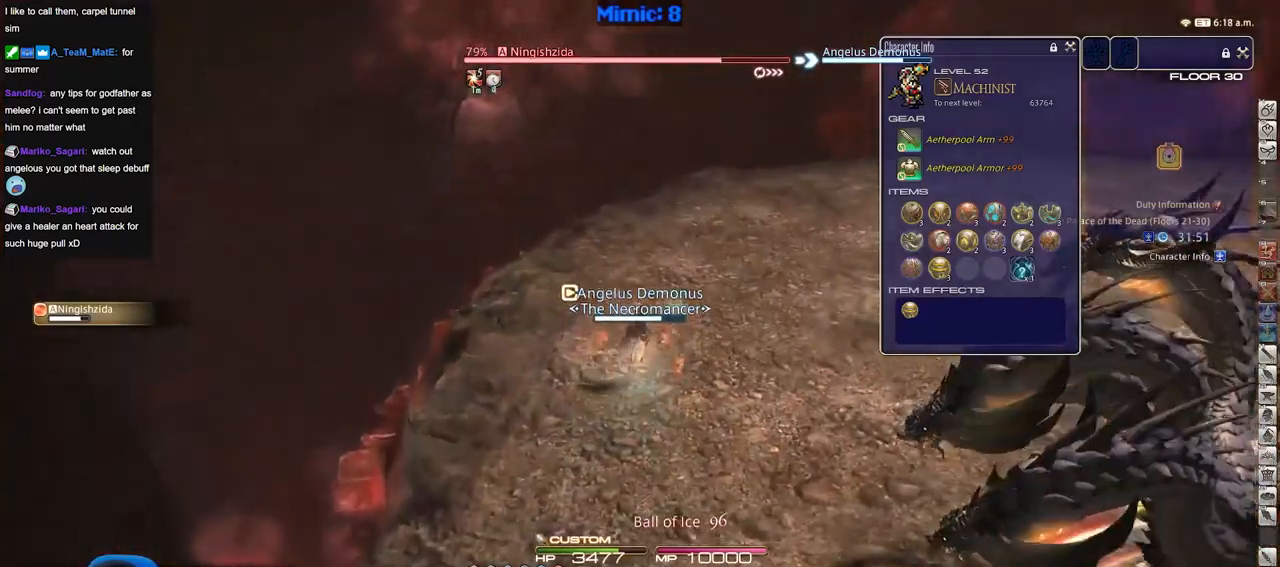
{"keys": ["w"], "events": []}
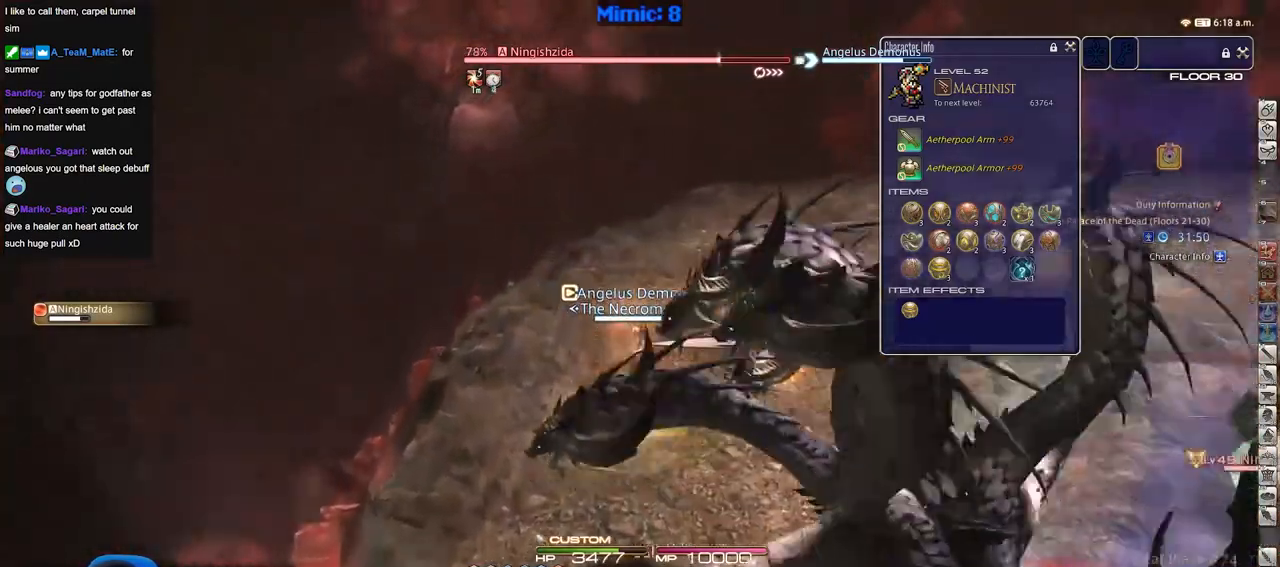
{"keys": ["w"], "events": []}
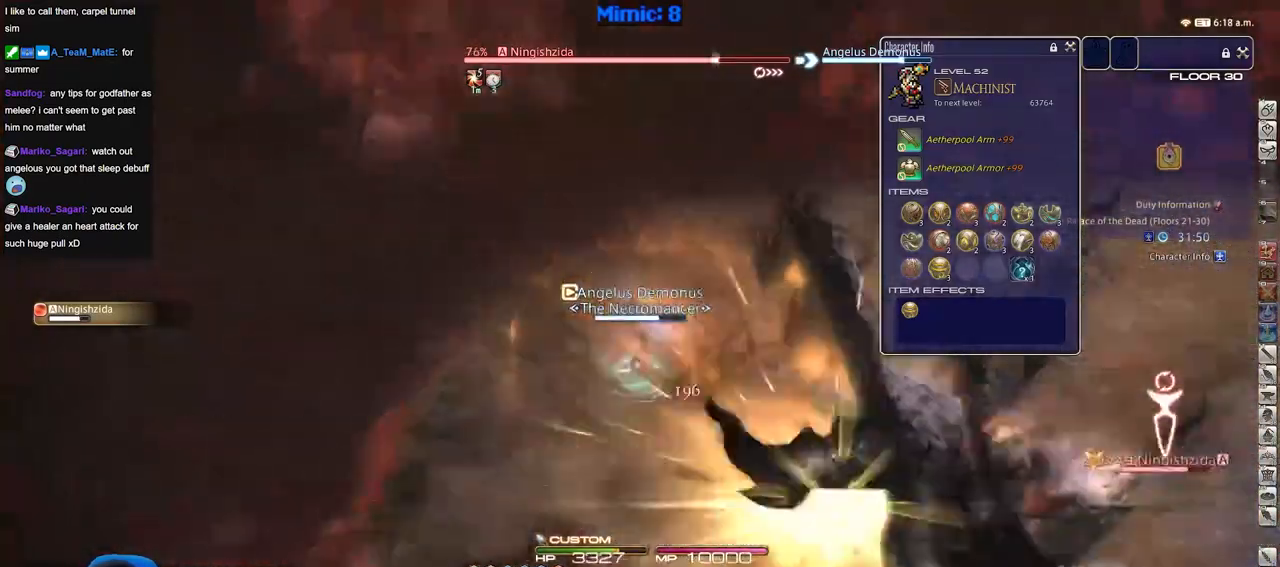
{"keys": ["w"], "events": []}
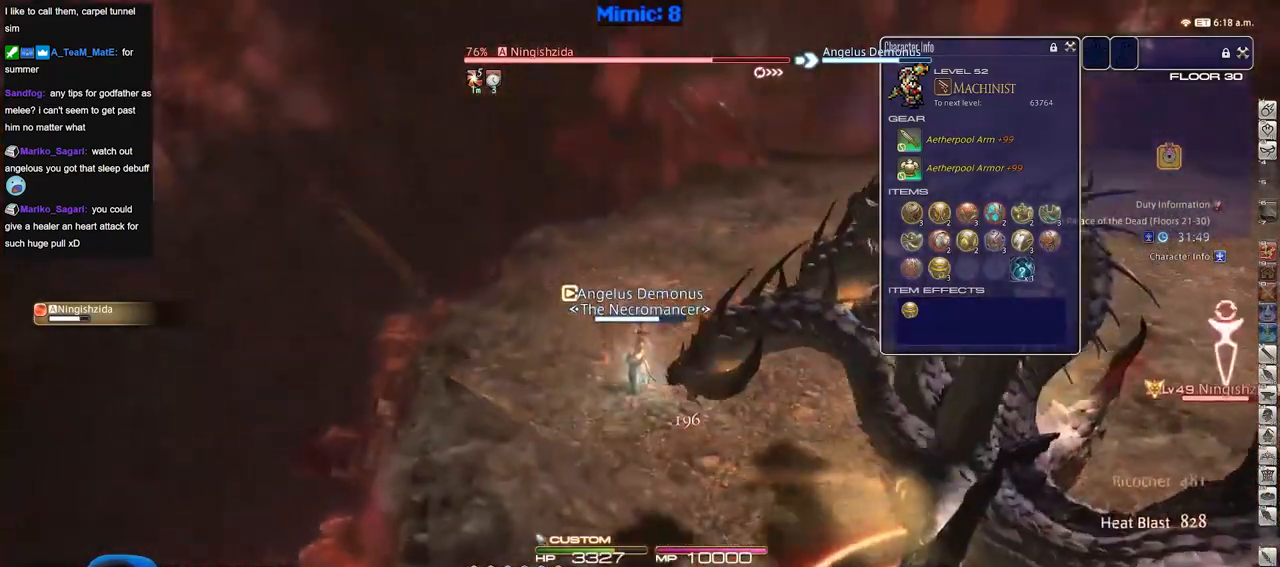
{"keys": ["w"], "events": []}
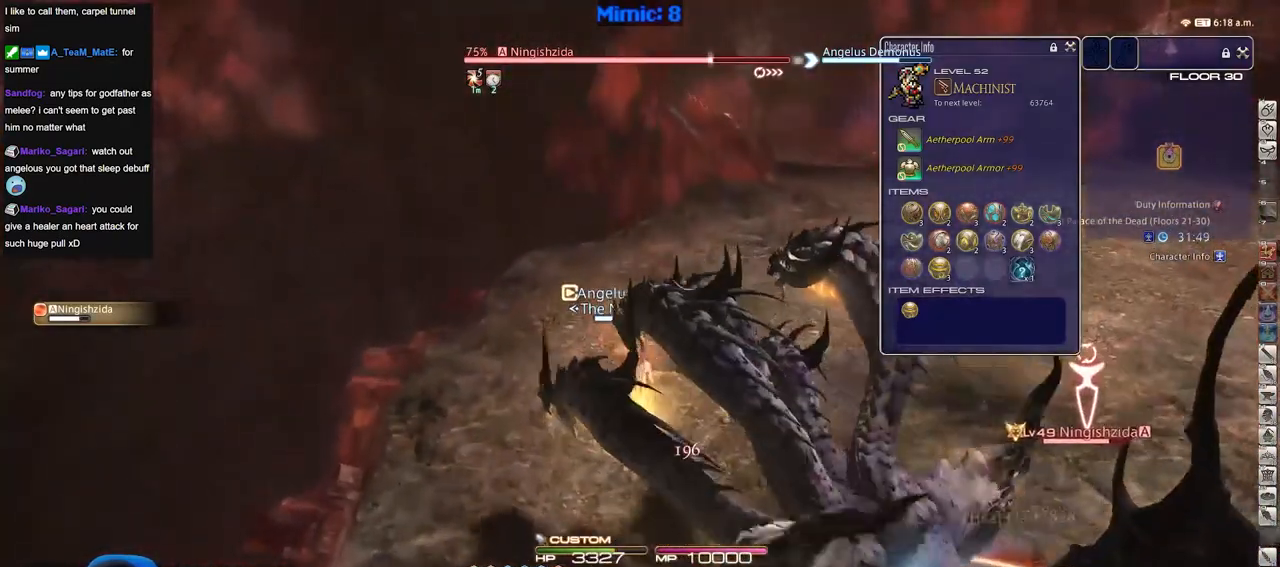
{"keys": ["w"], "events": []}
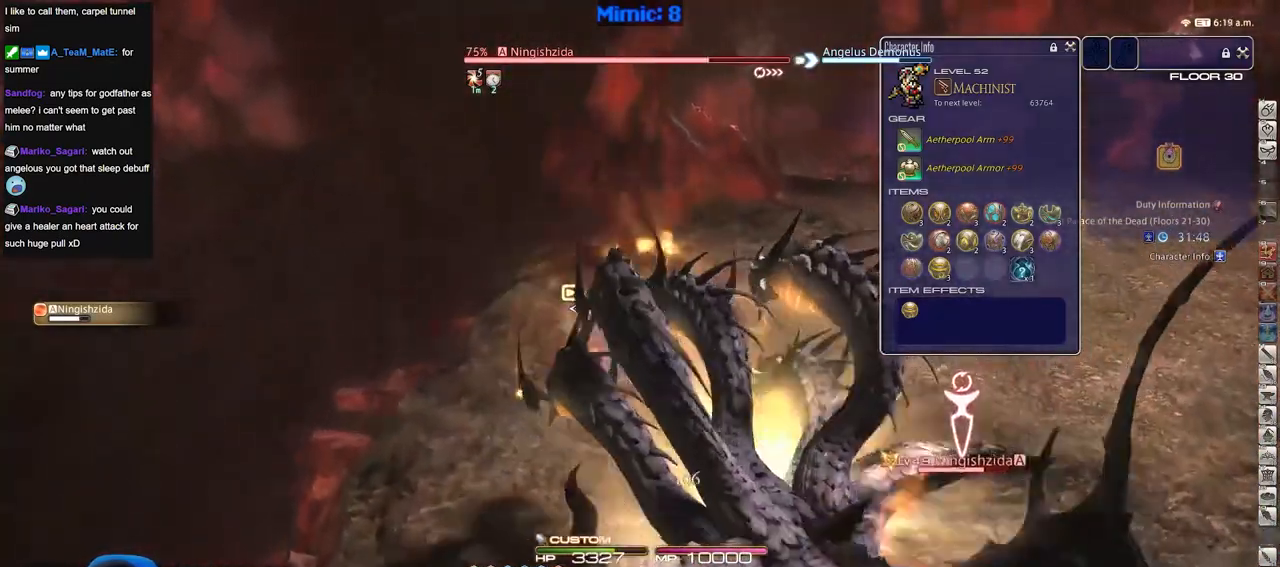
{"keys": ["w"], "events": [[283, "a", "down"], [433, "a", "up"]]}
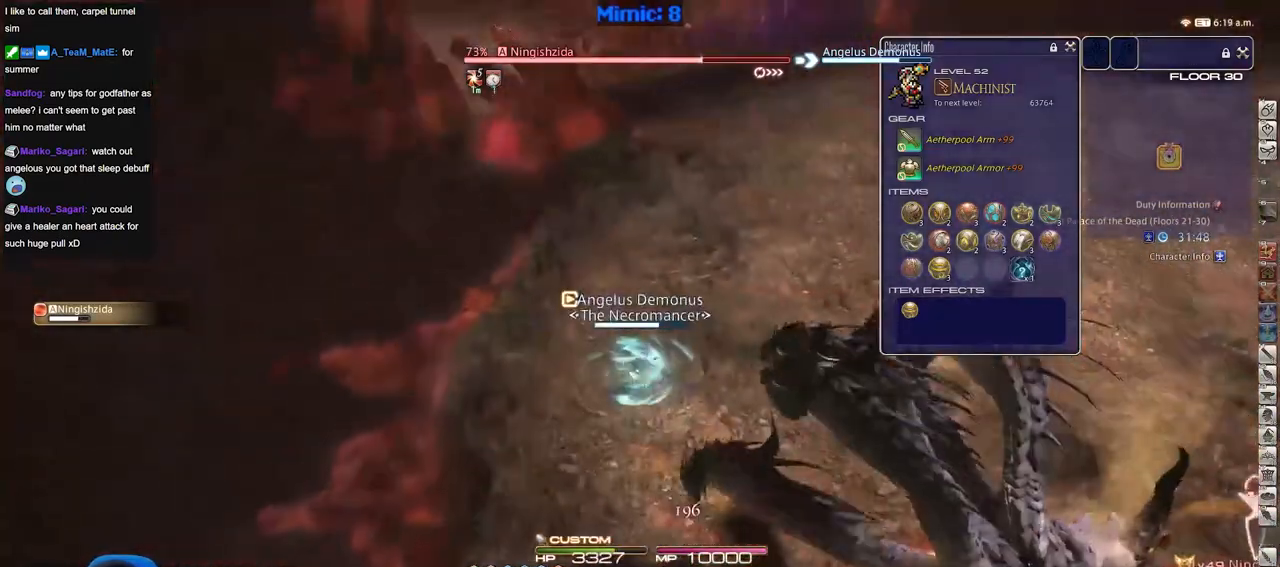
{"keys": ["w"], "events": []}
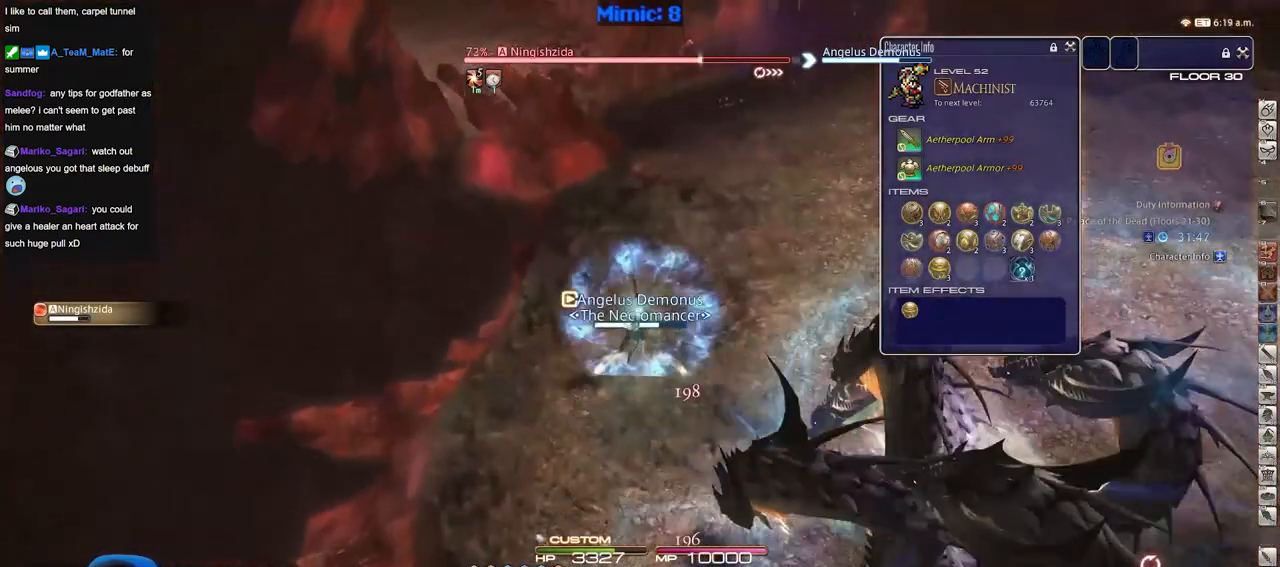
{"keys": ["w"], "events": []}
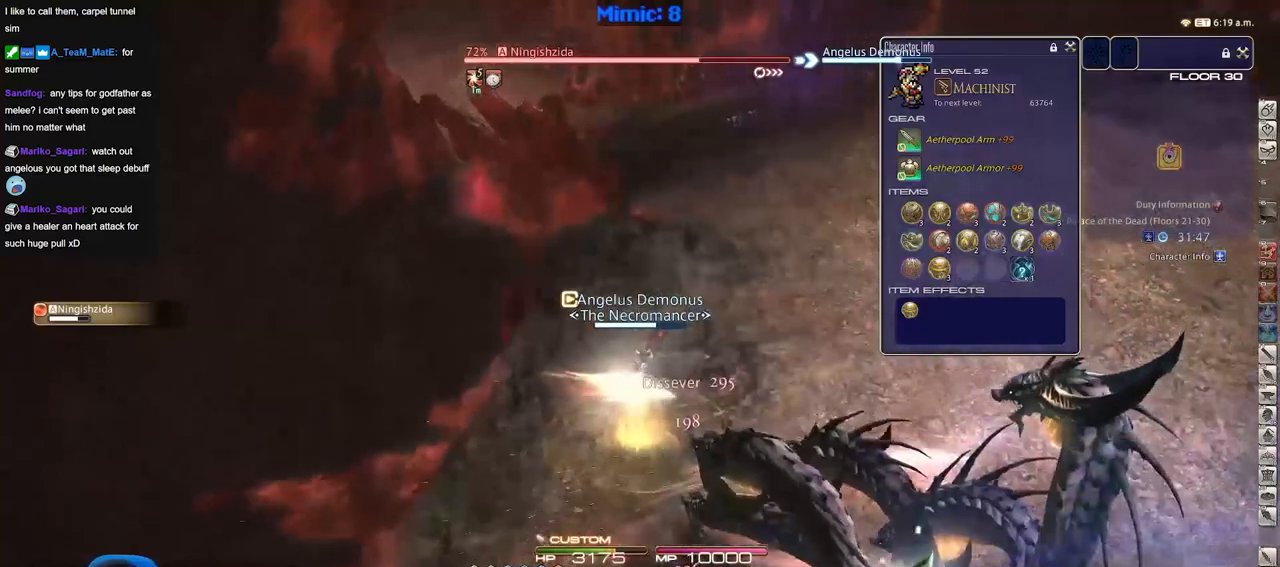
{"keys": ["w"], "events": []}
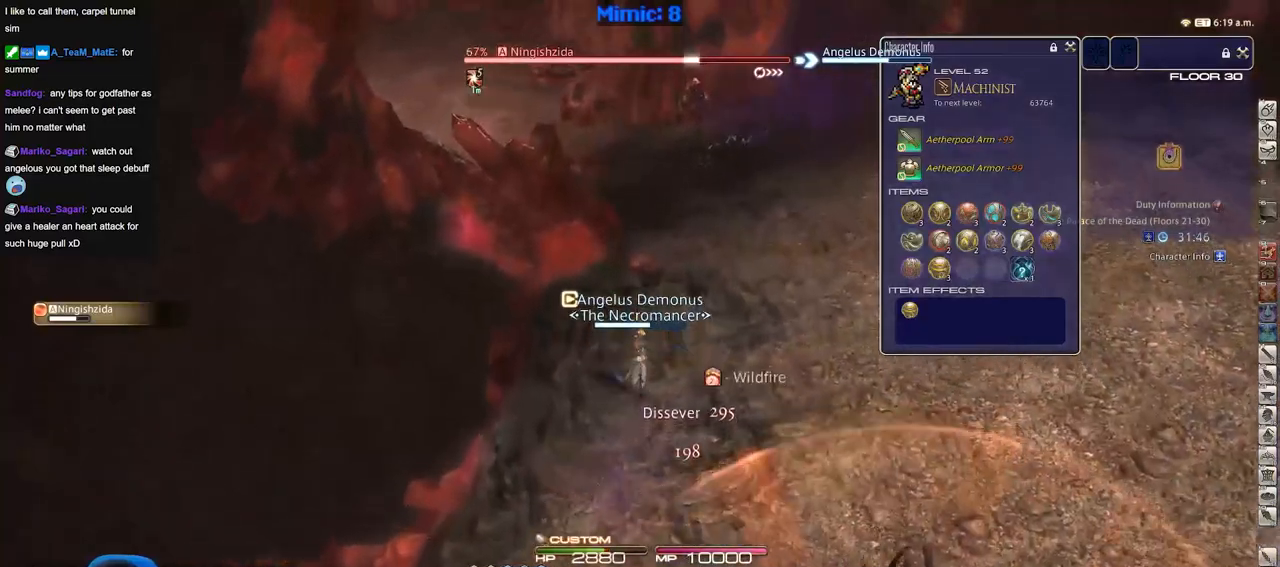
{"keys": ["d", "w"], "events": [[66, "d", "down"]]}
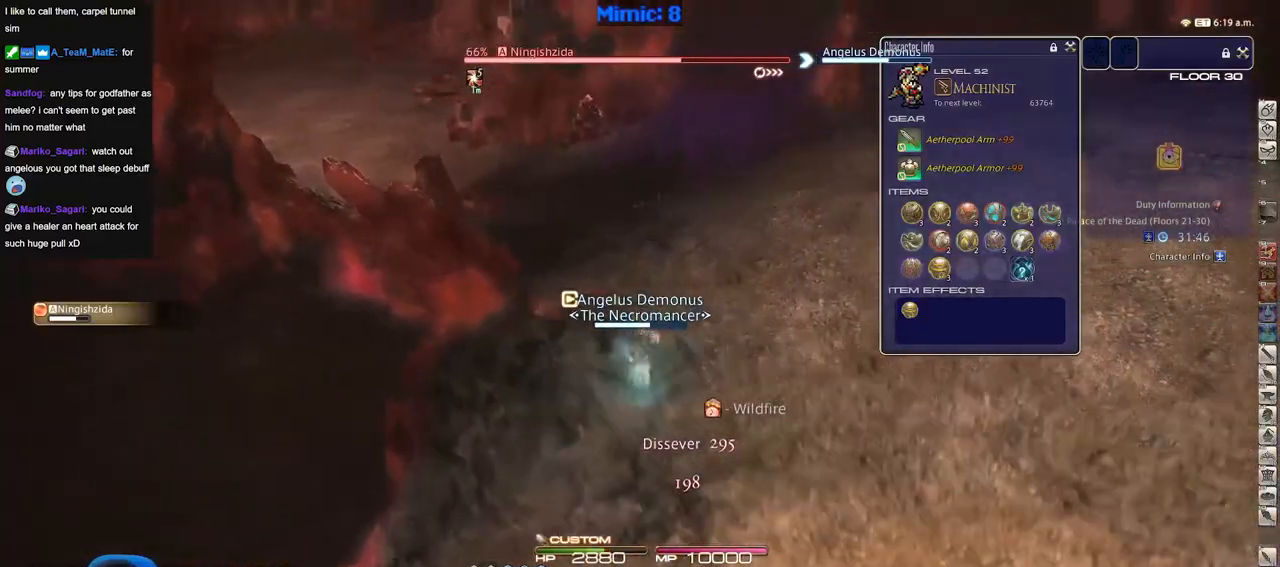
{"keys": ["w"], "events": [[167, "space", "down"], [300, "space", "up"], [350, "d", "up"]]}
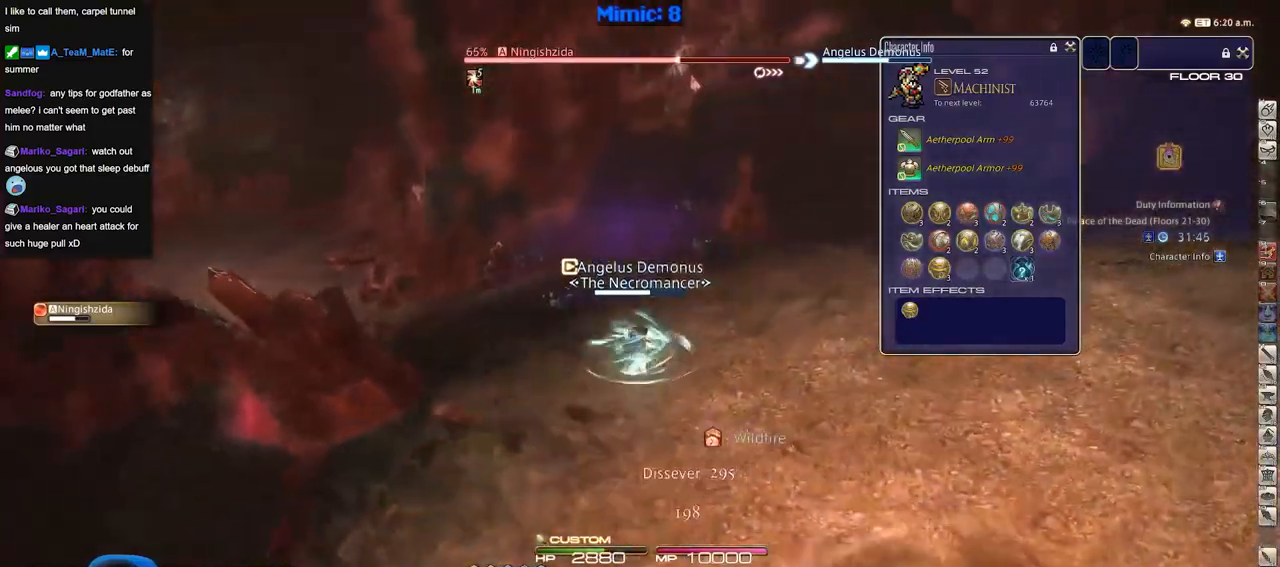
{"keys": ["d", "w"], "events": [[266, "d", "down"]]}
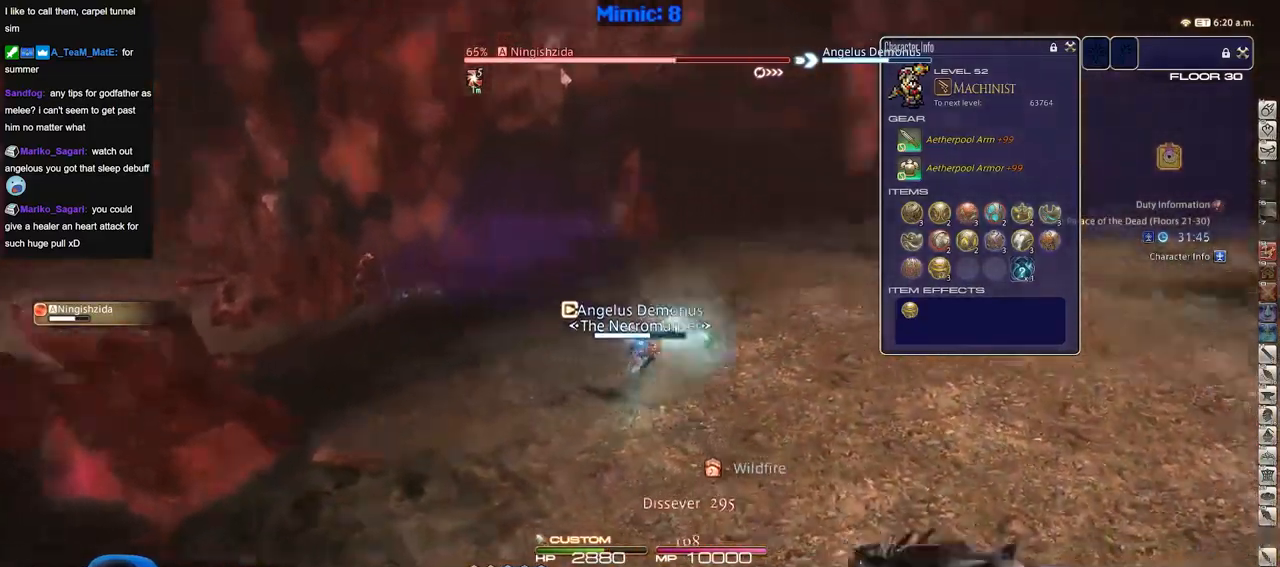
{"keys": ["w"], "events": [[100, "d", "up"]]}
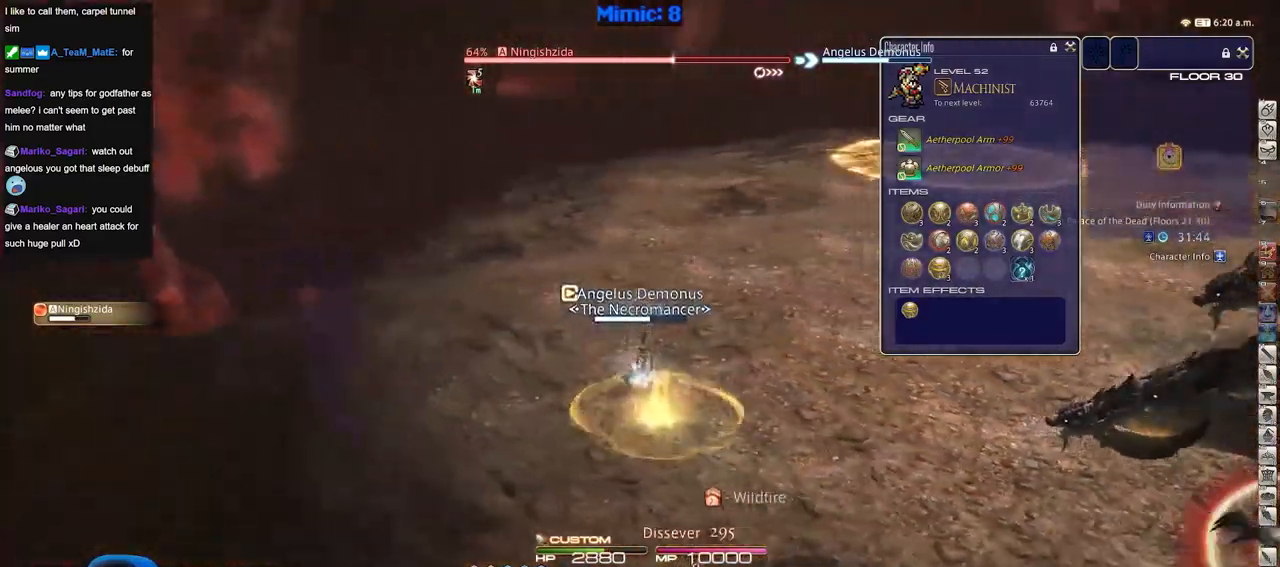
{"keys": ["alt_r", "w"], "events": [[16, "a", "down"], [116, "space", "down"], [250, "space", "up"], [300, "a", "up"], [400, "alt_r", "down"]]}
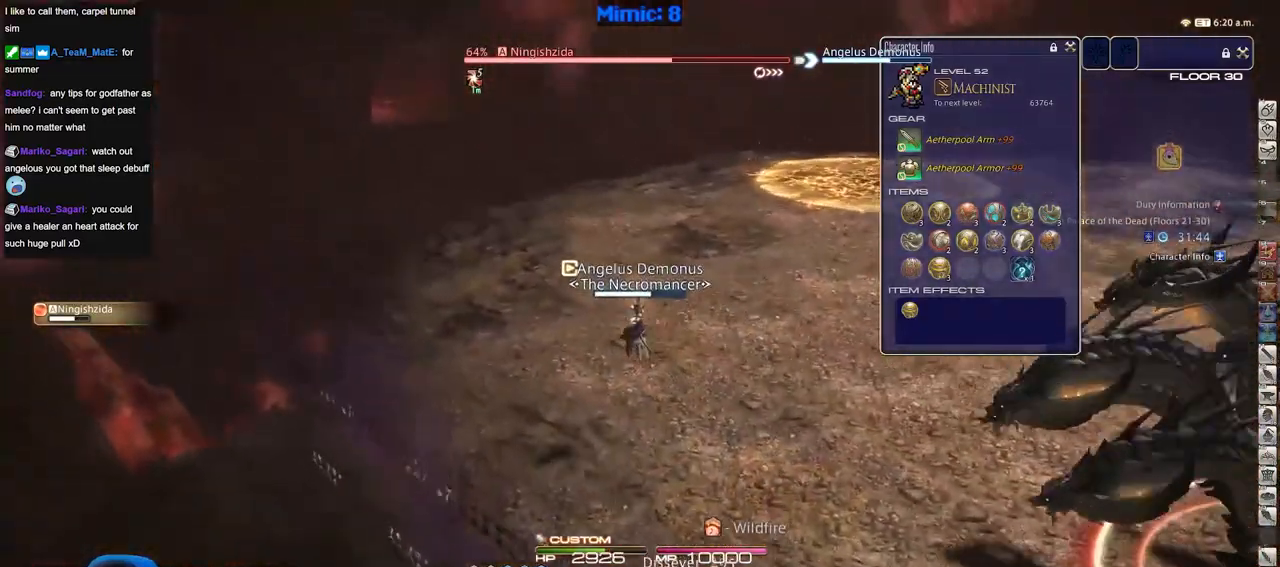
{"keys": ["a", "space", "w"], "events": [[134, "alt_r", "up"], [317, "a", "down"], [467, "space", "down"]]}
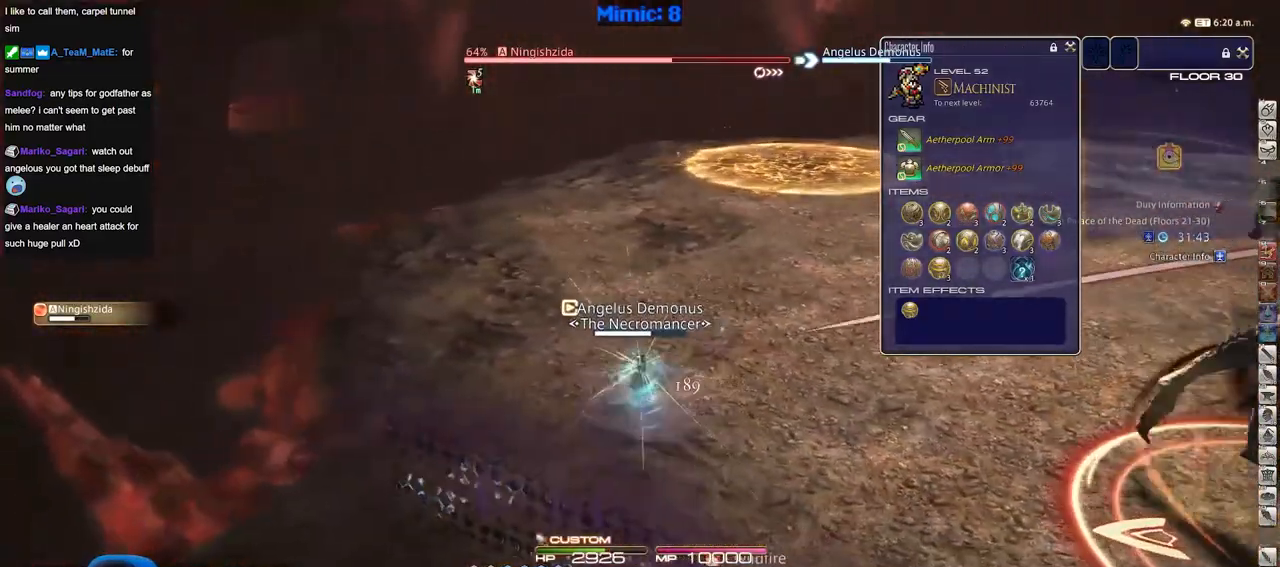
{"keys": ["a", "w"], "events": [[50, "space", "up"]]}
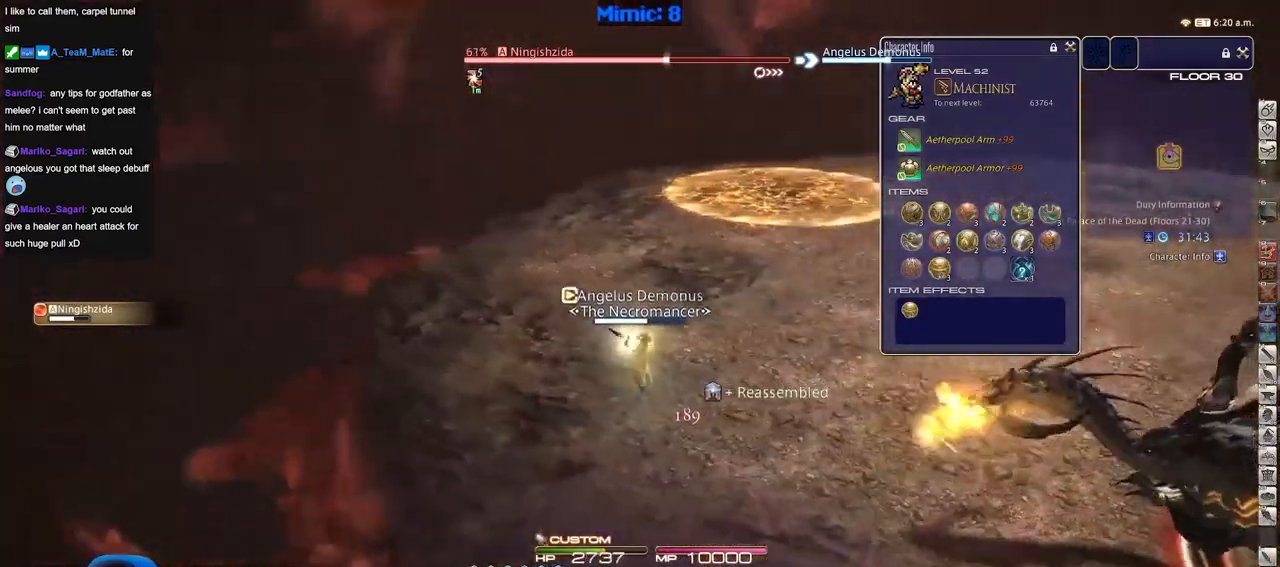
{"keys": ["a", "w"], "events": [[217, "space", "down"], [350, "space", "up"]]}
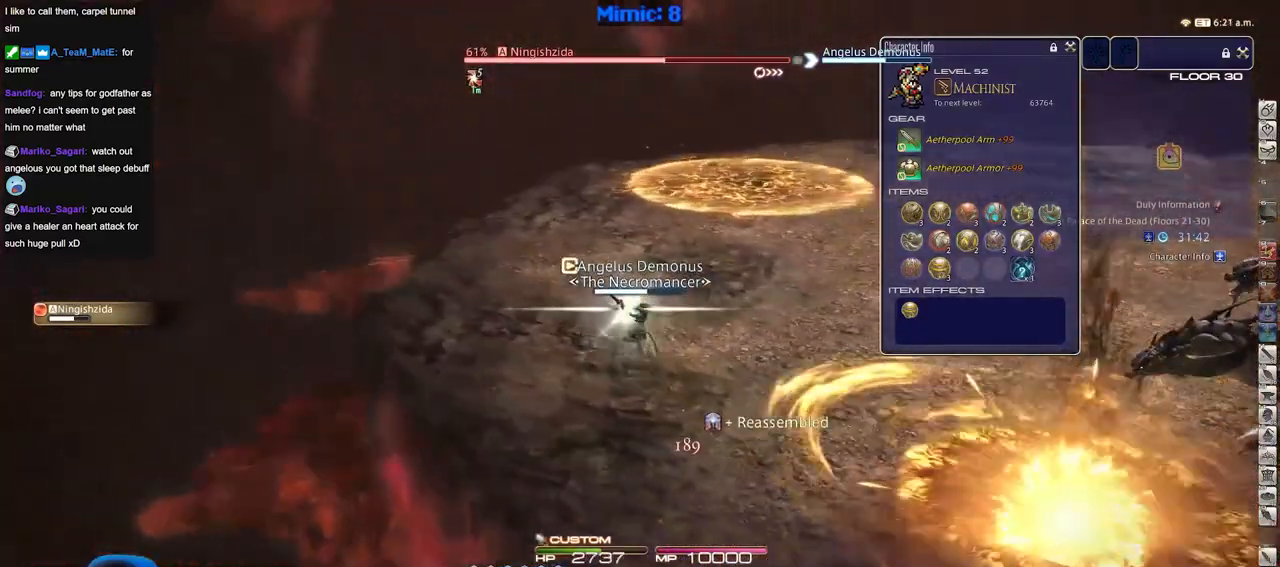
{"keys": ["a", "w"], "events": []}
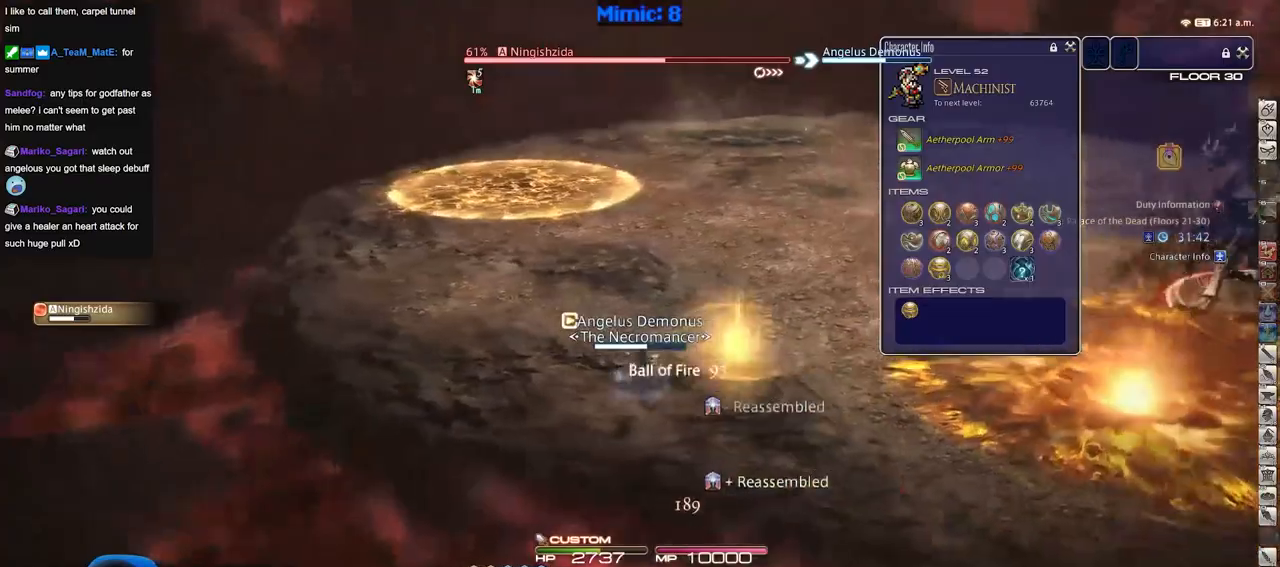
{"keys": ["a", "alt_r"], "events": [[250, "w", "up"], [434, "alt_r", "down"]]}
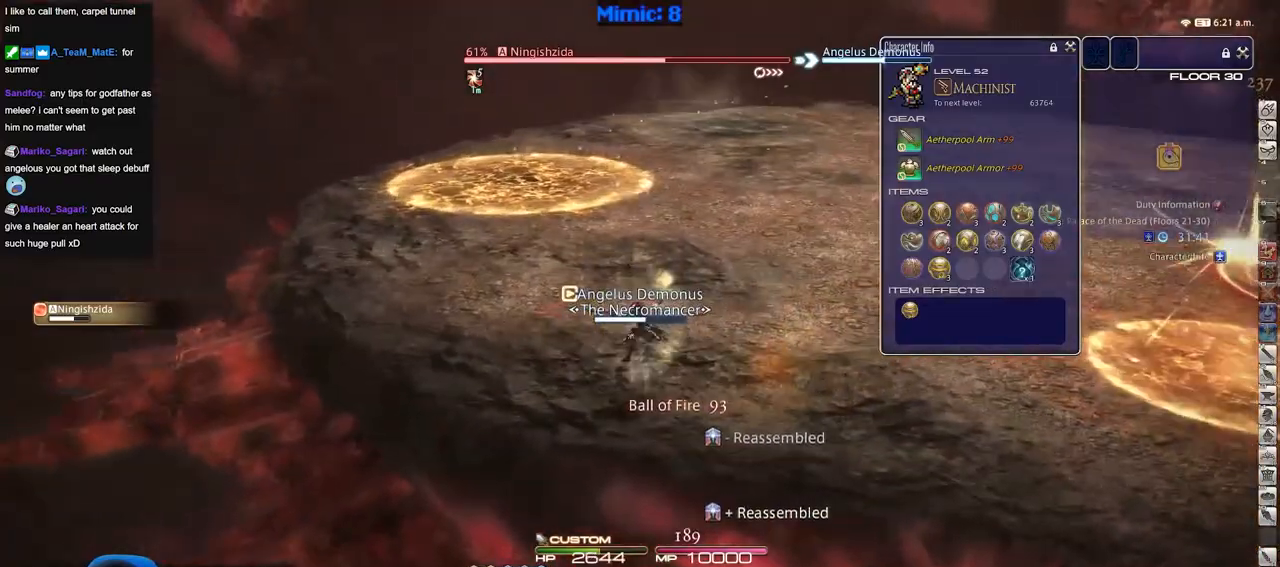
{"keys": ["a", "w"], "events": [[66, "w", "down"], [166, "alt_r", "up"]]}